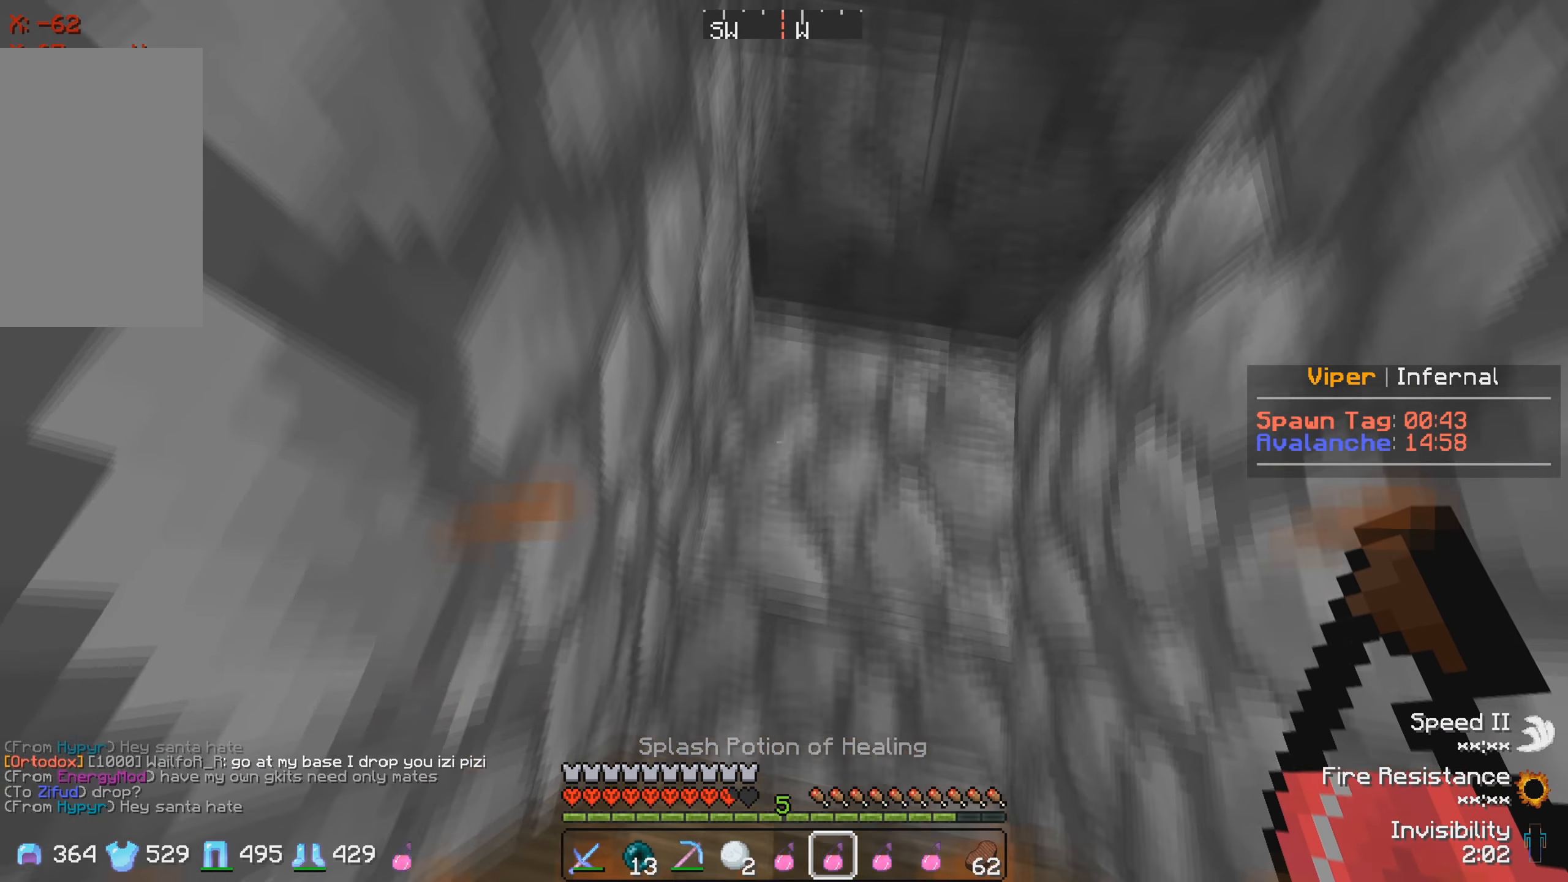
Gameplay with keyboard; each line is a JSON object with the keys held at the frame after it. "events" lists presses ("down") and releases ("up") of "a", "d", "s" and "w" between this image and that frame as [ms after this image, input, new state], when the widget could be followed in between. No other keys are recorded. Mouse input is not recorded.
{"keys": [], "events": [[233, "s", "down"], [467, "s", "up"]]}
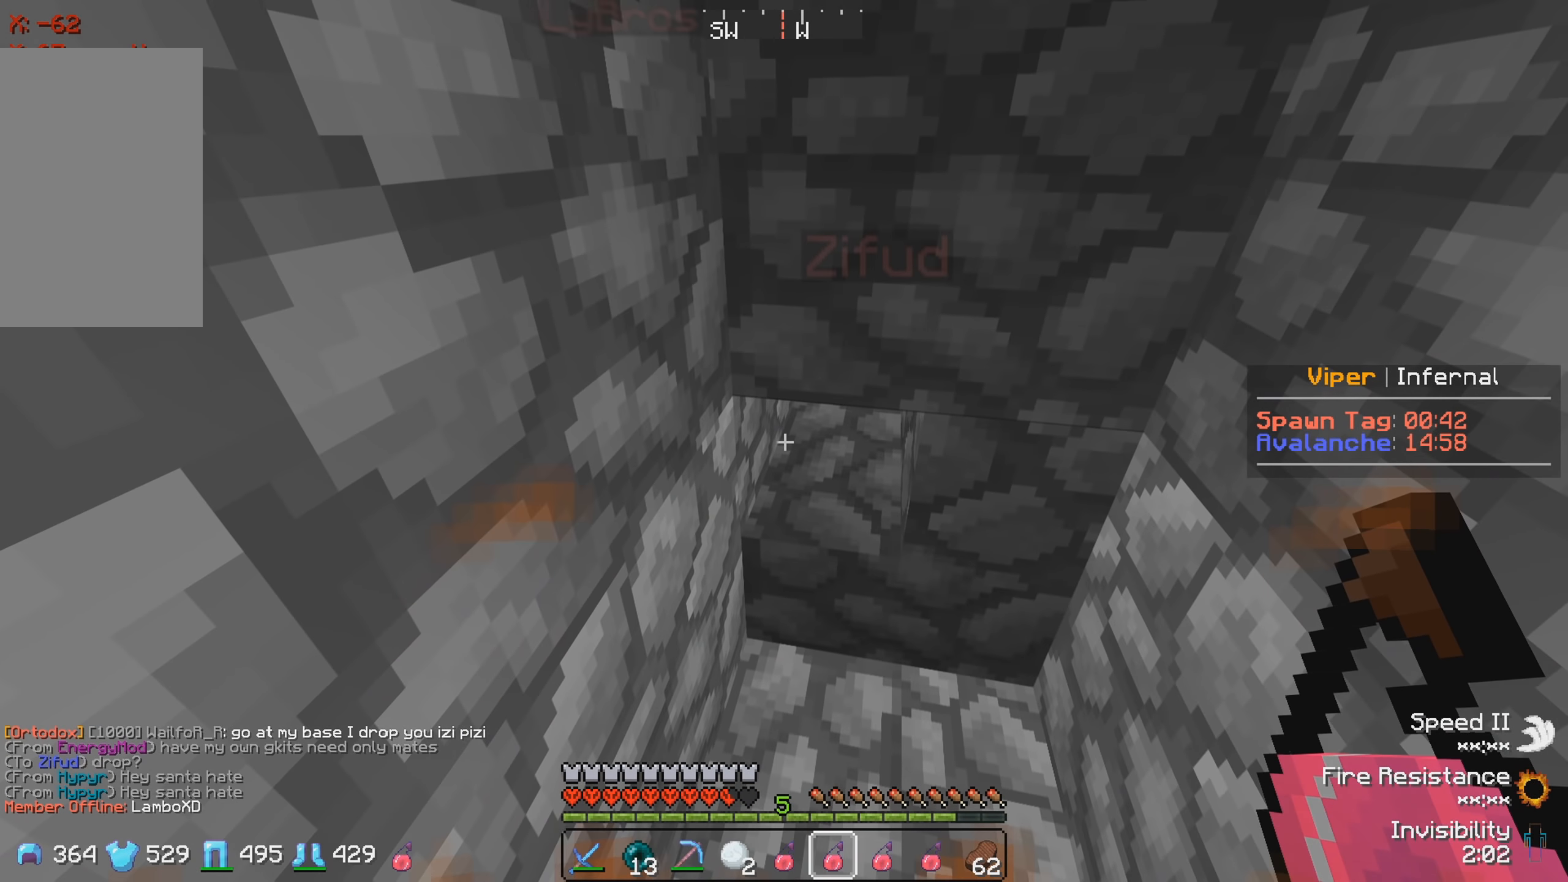
{"keys": [], "events": []}
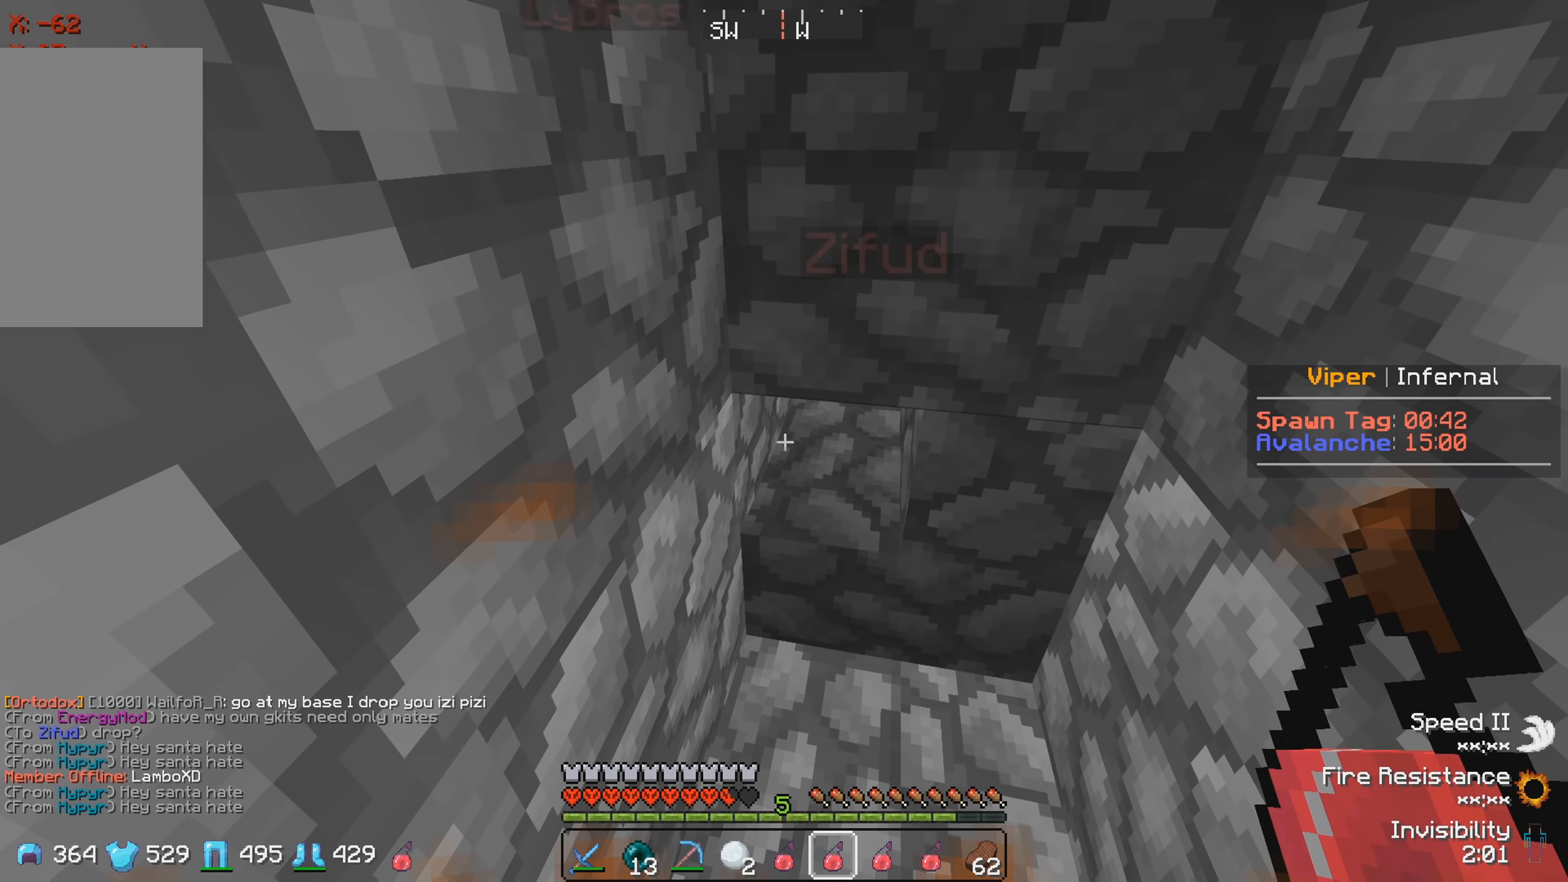
{"keys": [], "events": [[50, "s", "down"], [200, "s", "up"]]}
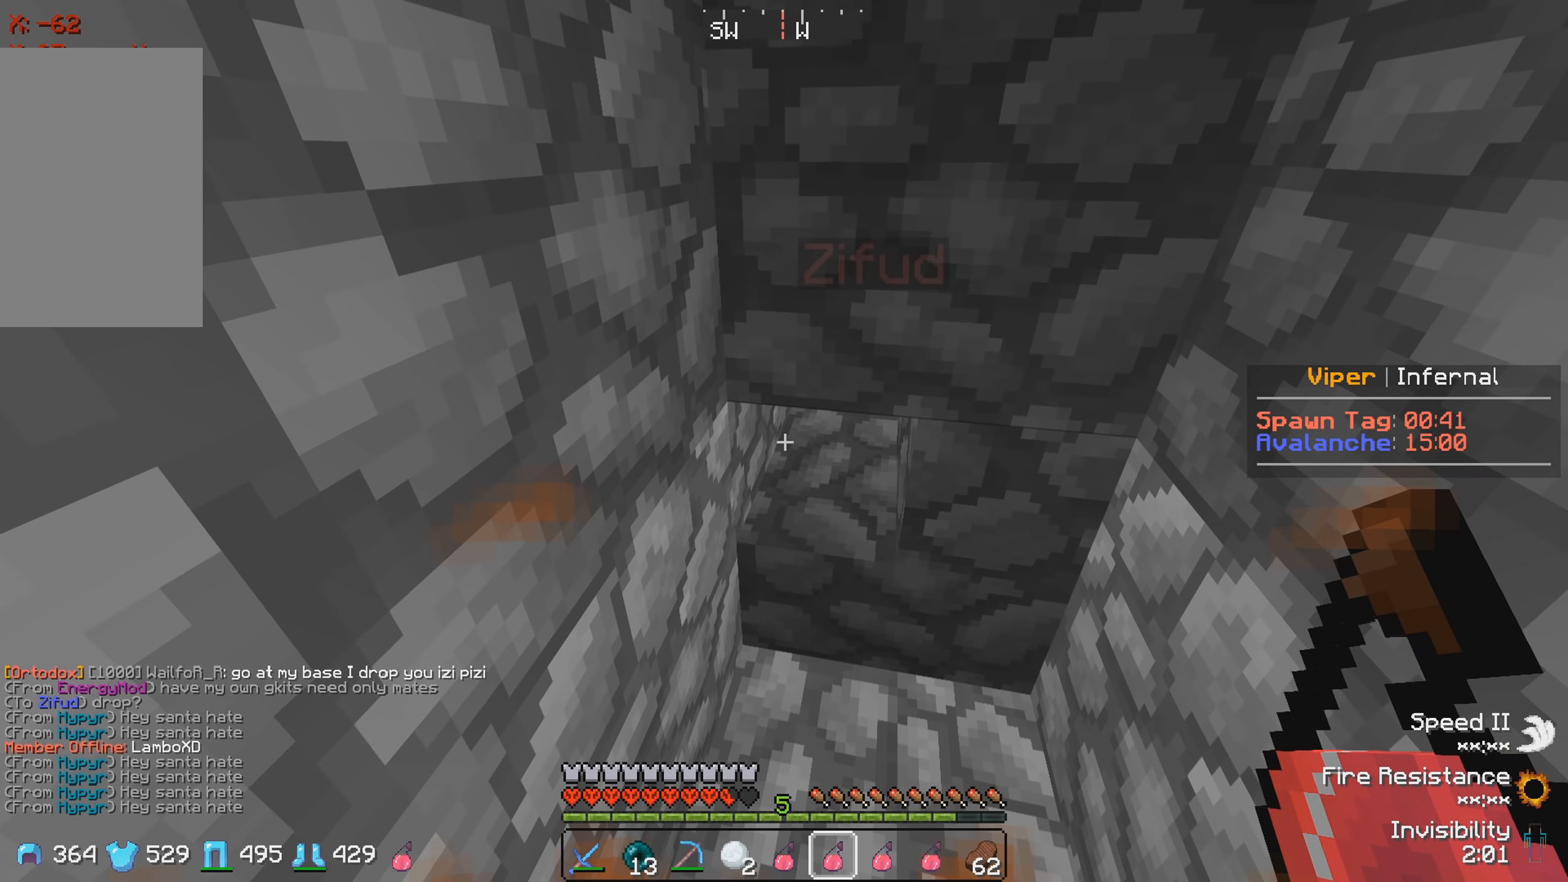
{"keys": [], "events": []}
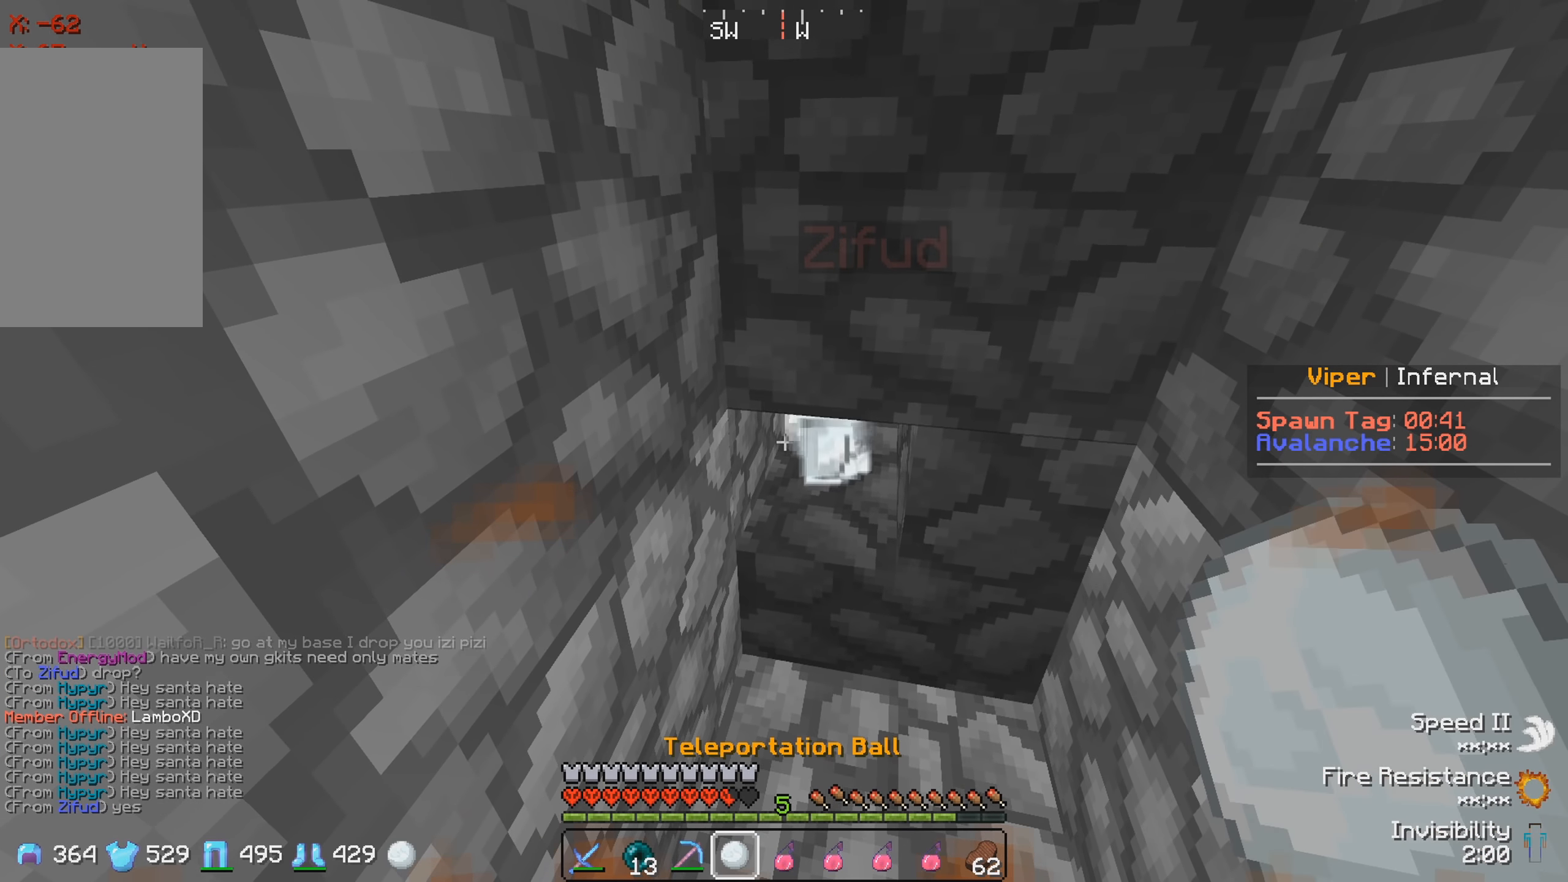
{"keys": [], "events": []}
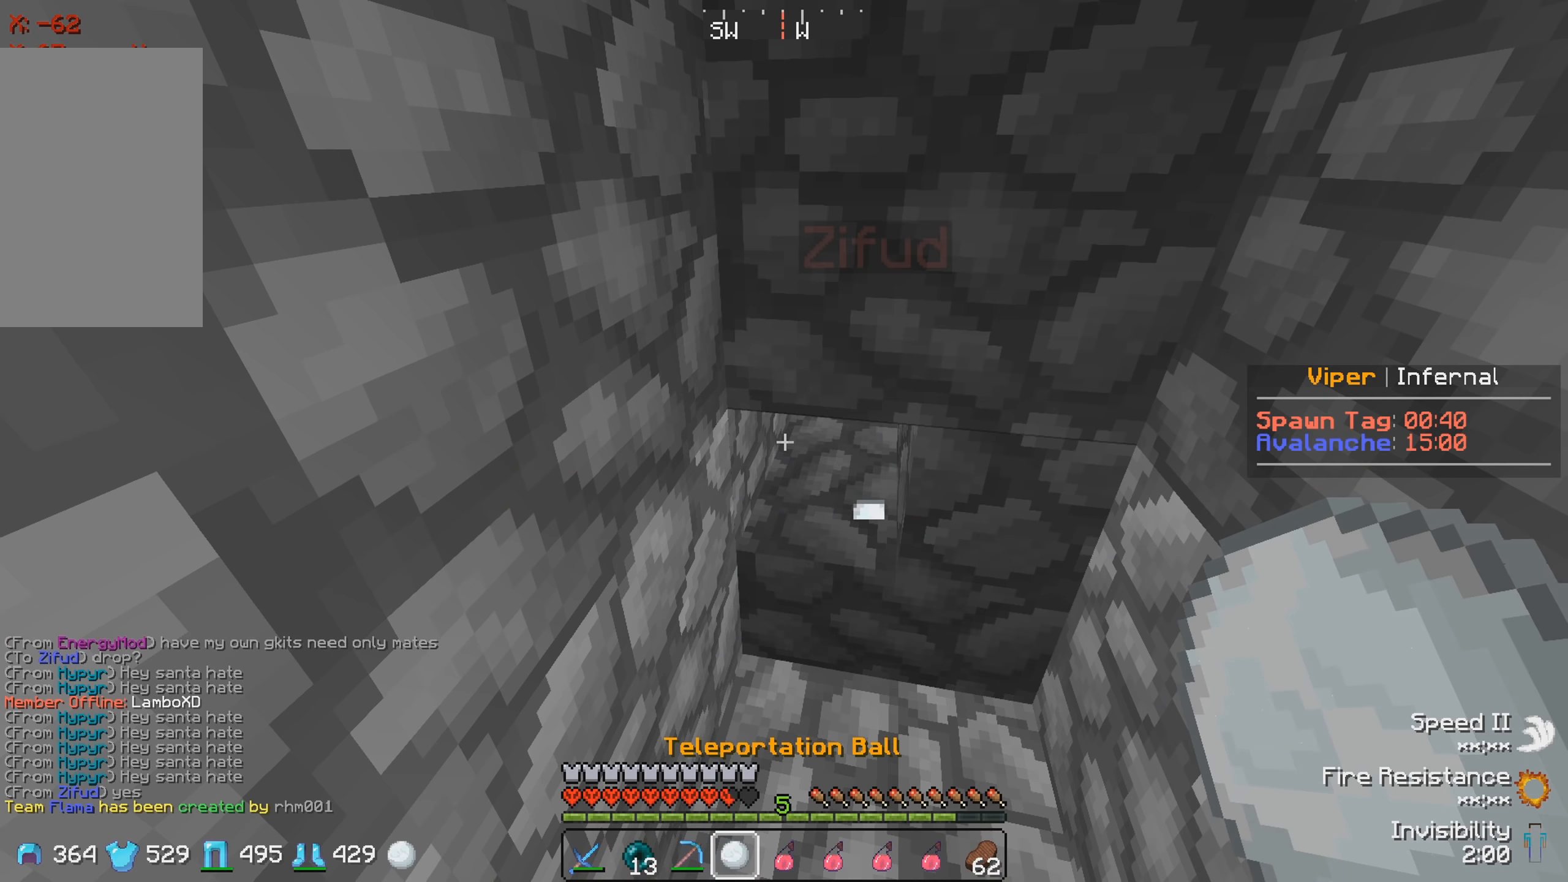
{"keys": [], "events": []}
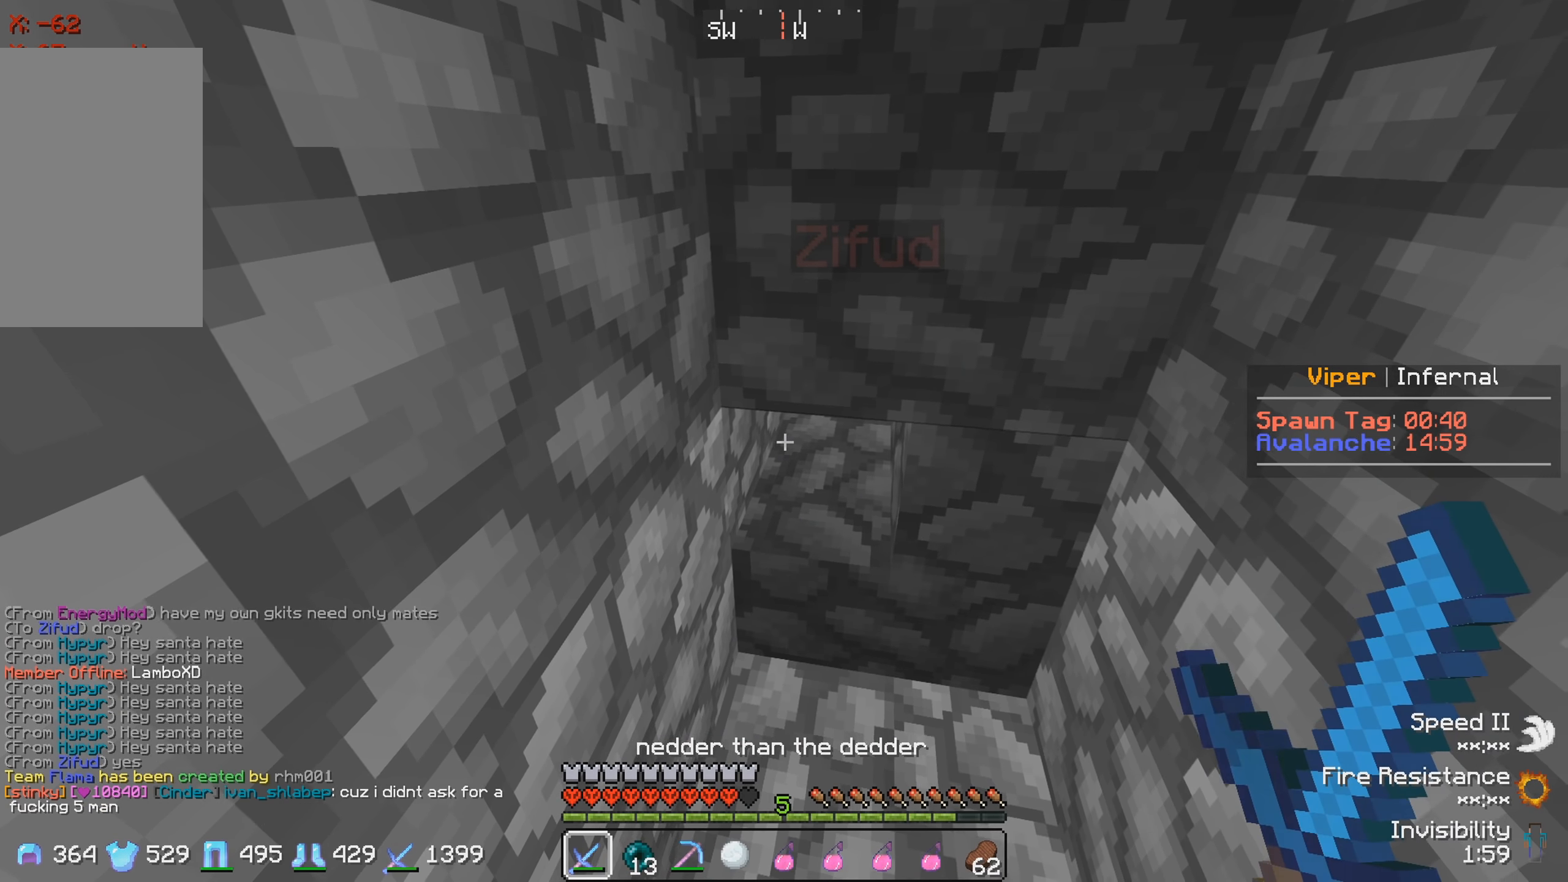
{"keys": [], "events": []}
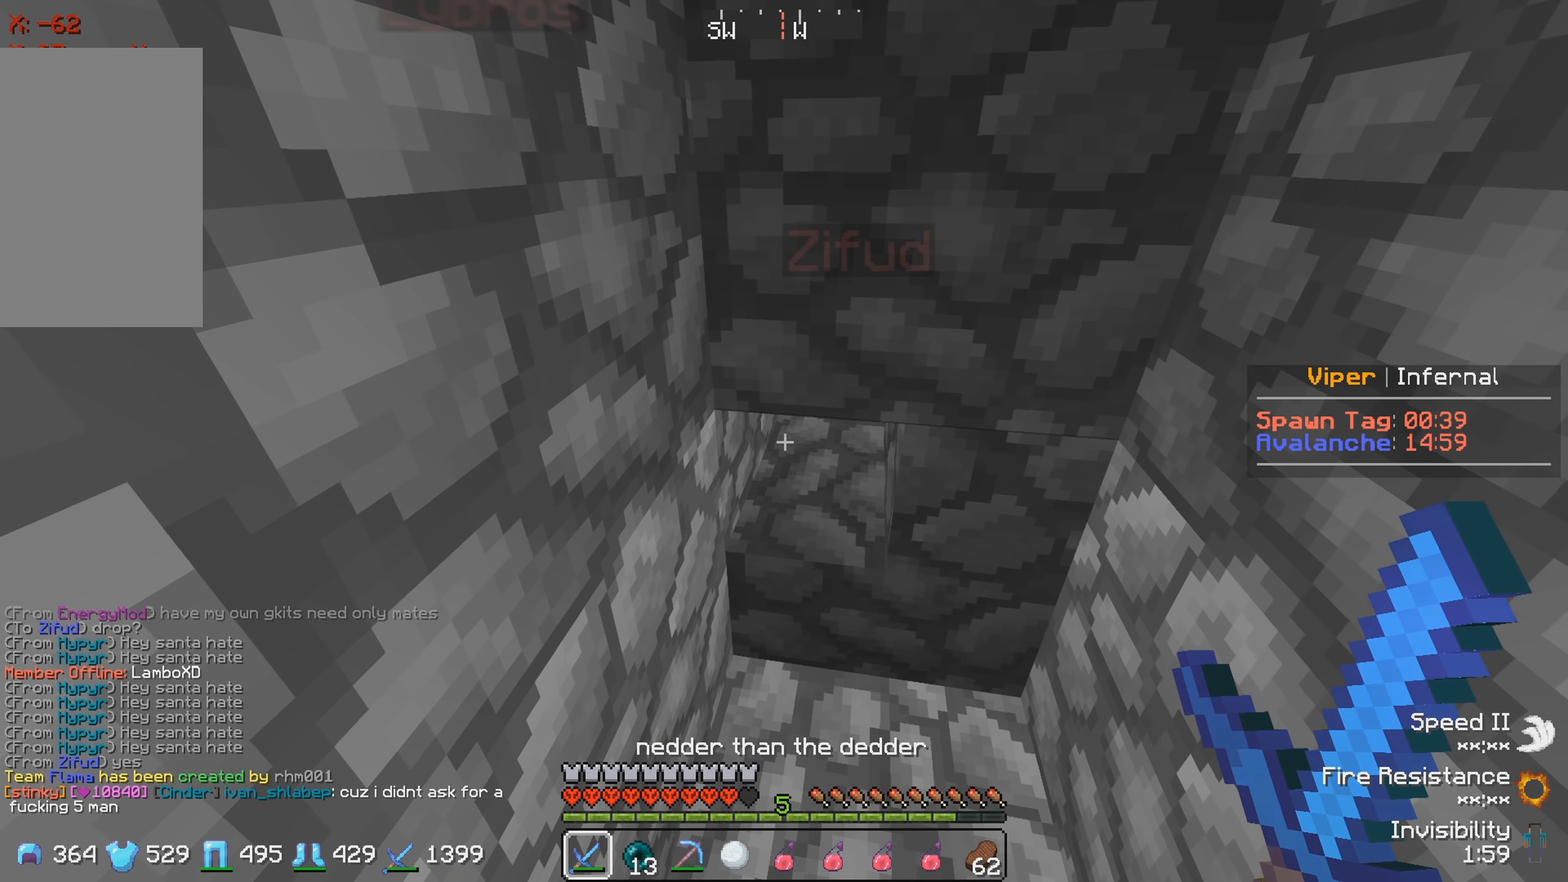
{"keys": ["s"], "events": [[200, "s", "down"]]}
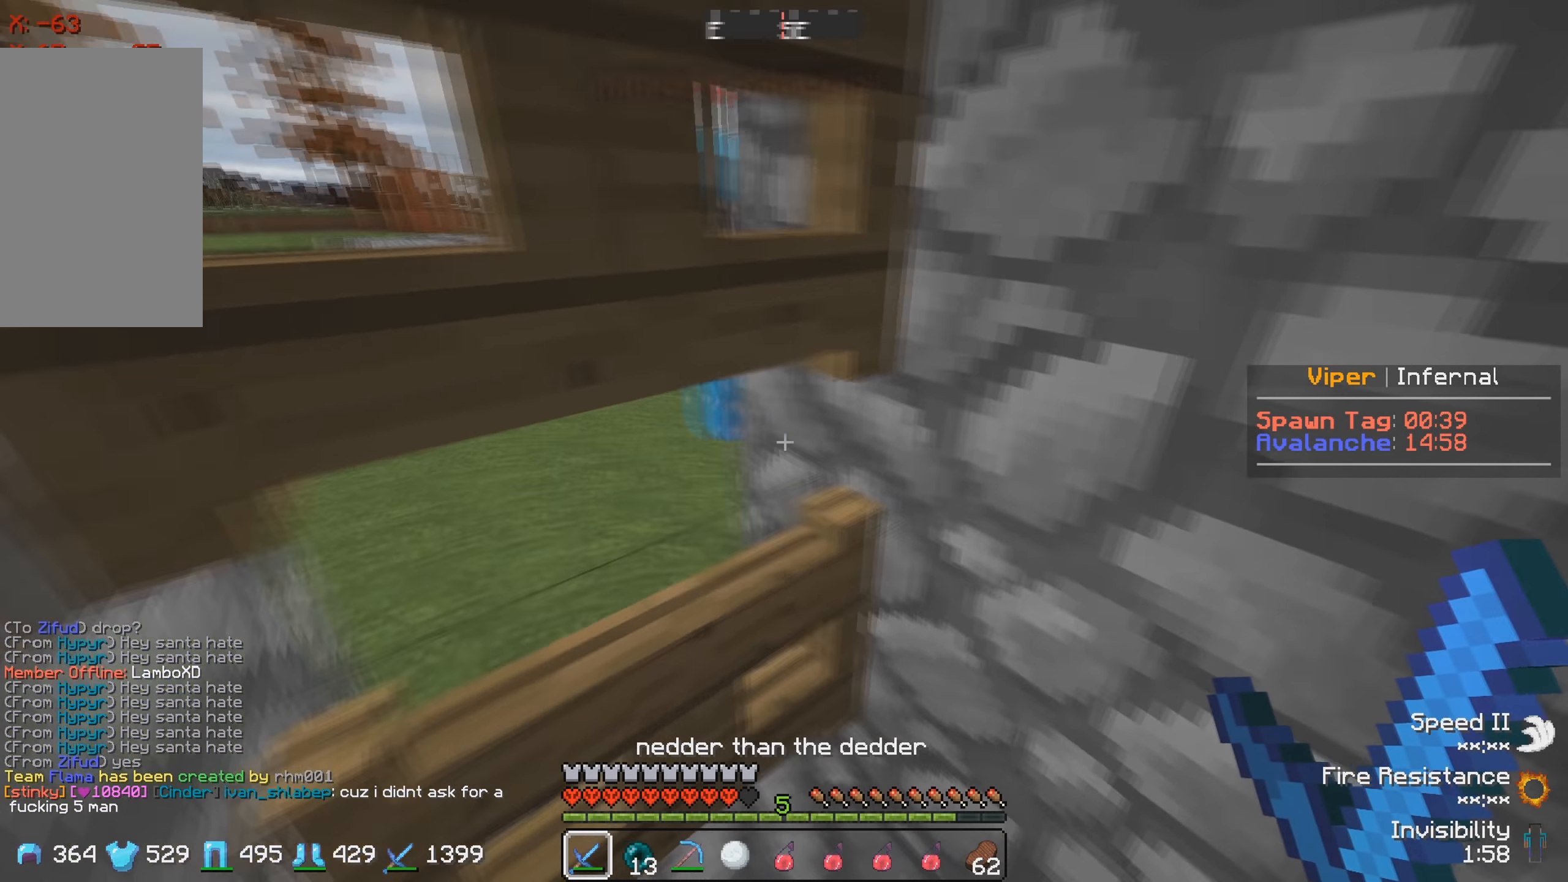
{"keys": ["a"], "events": [[167, "s", "up"], [450, "a", "down"]]}
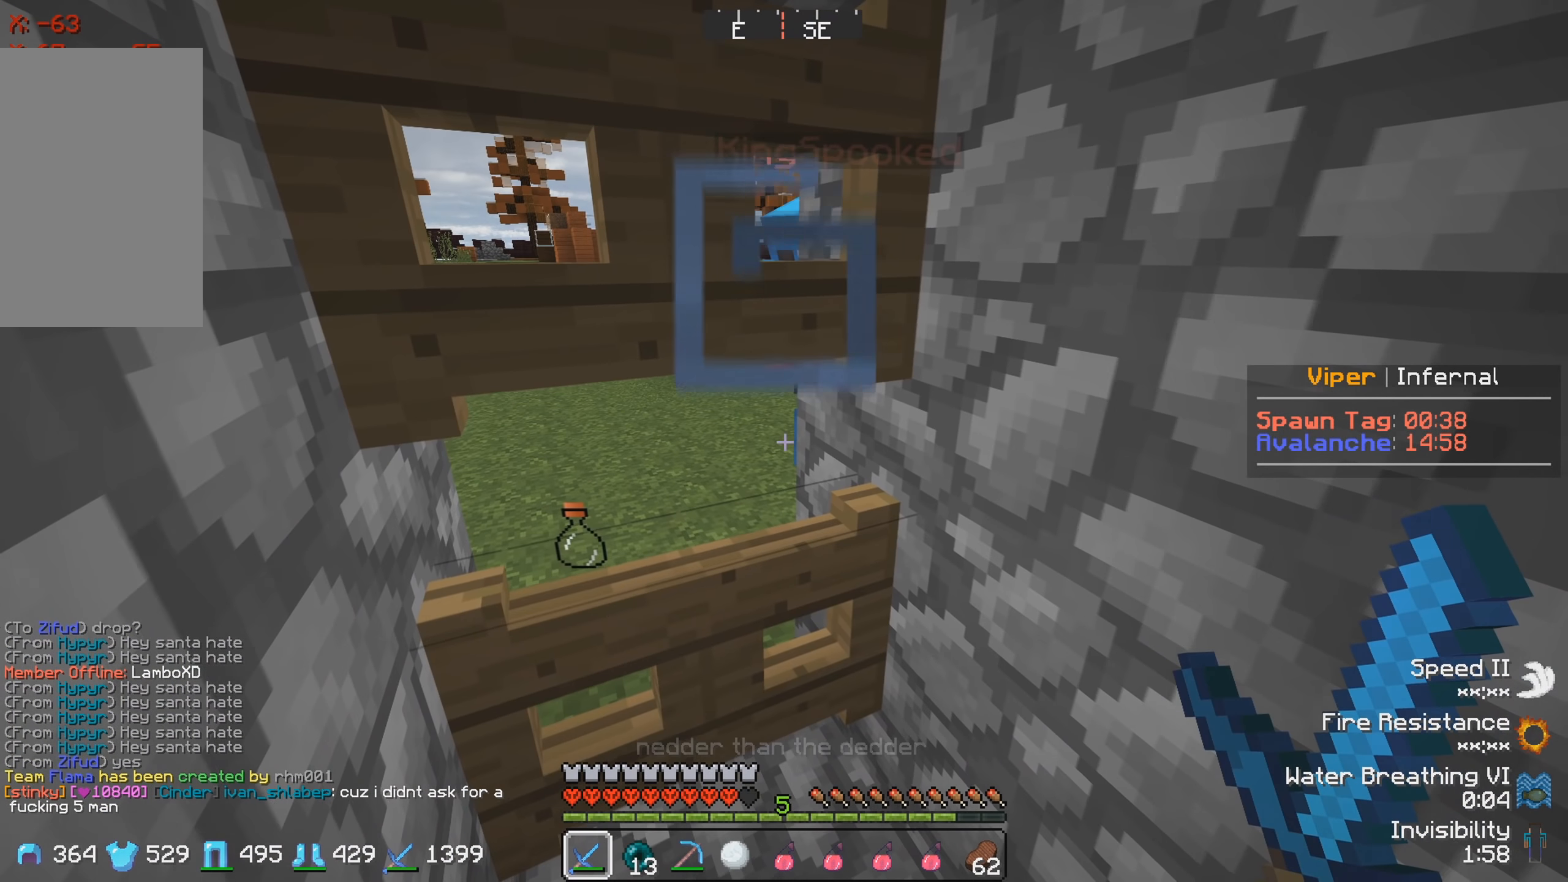
{"keys": ["a"], "events": []}
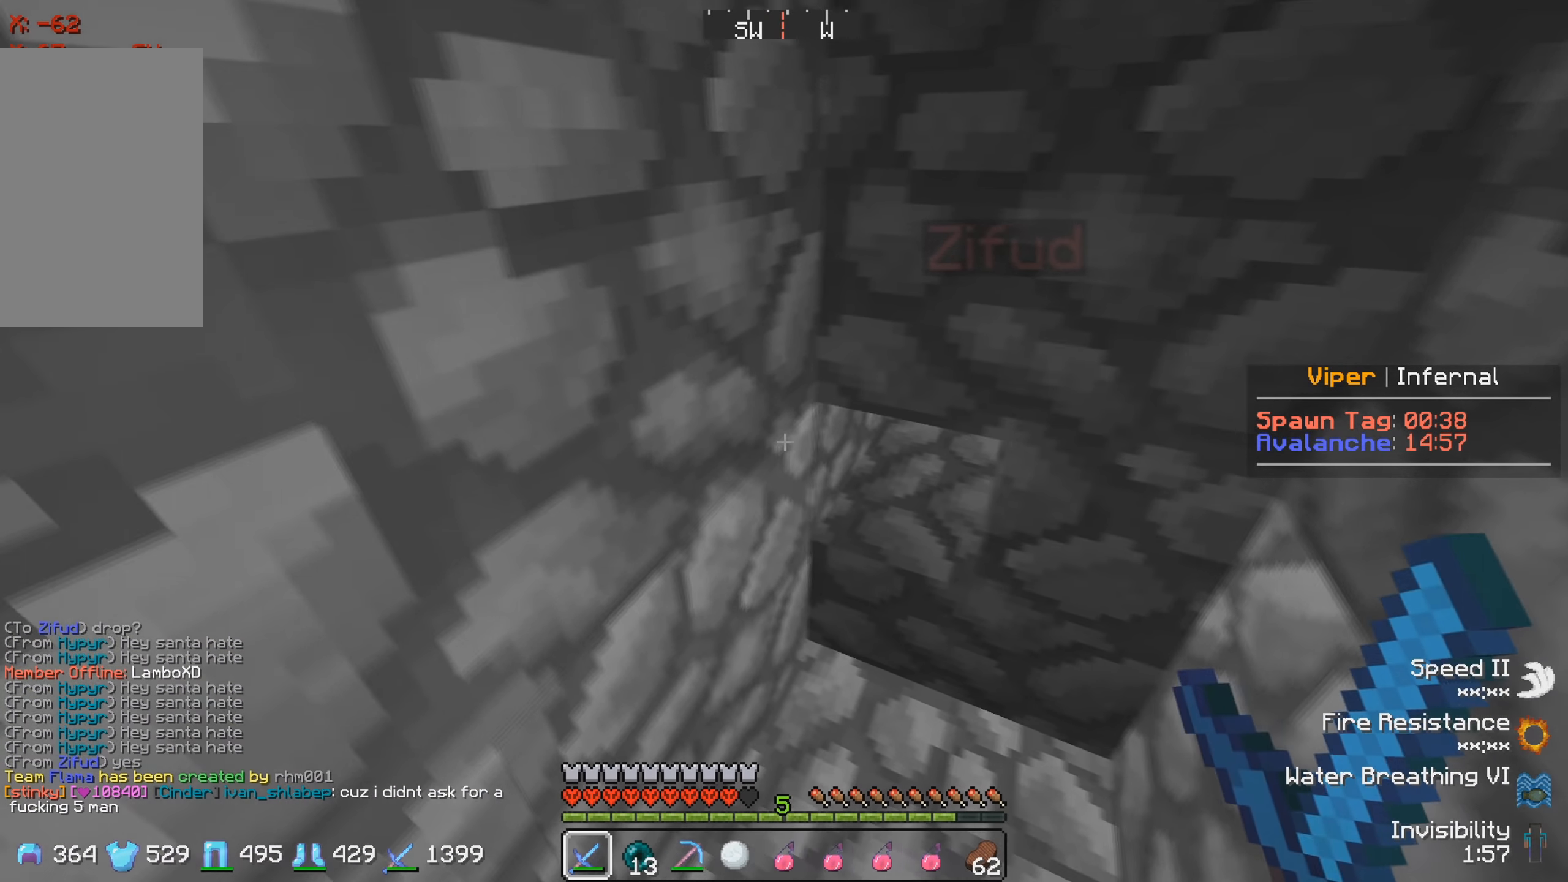
{"keys": [], "events": [[33, "s", "down"], [267, "s", "up"], [500, "a", "up"]]}